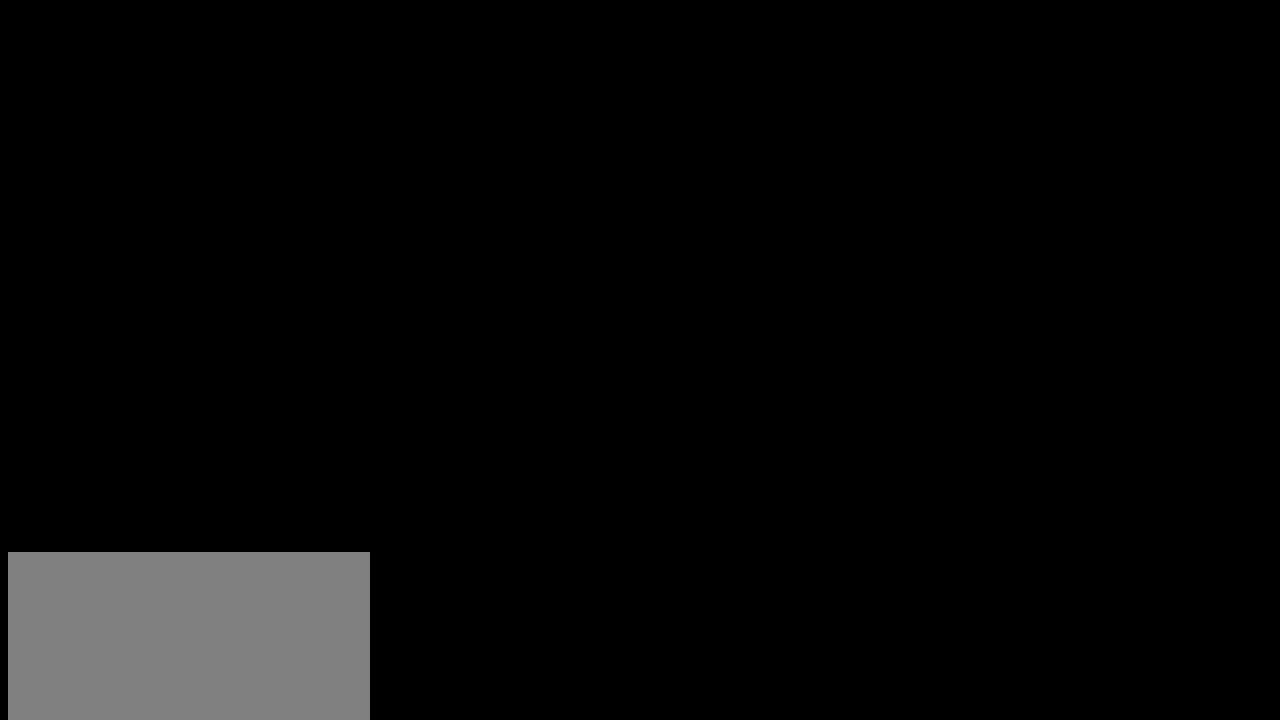
Gameplay with keyboard; each line is a JSON object with the keys held at the frame after it. "events" lists presses ("down") and releases ("up") of "dash", "demo", "down", "grab", "jump", "jump2", "left", "menu", "right" and "up" between this image and that frame as [ms after this image, input, new state], when the widget could be followed in between. No other keys are recorded. Mouse input is not recorded. Key names are as the overlay labels them; some are game actions (e.g. jump) rather than physical keys.
{"keys": ["left"], "events": [[67, "down", "down"], [67, "right", "down"], [117, "left", "down"], [167, "right", "up"], [217, "down", "up"], [267, "left", "up"], [350, "down", "down"], [350, "right", "down"], [450, "left", "down"], [500, "down", "up"], [500, "right", "up"]]}
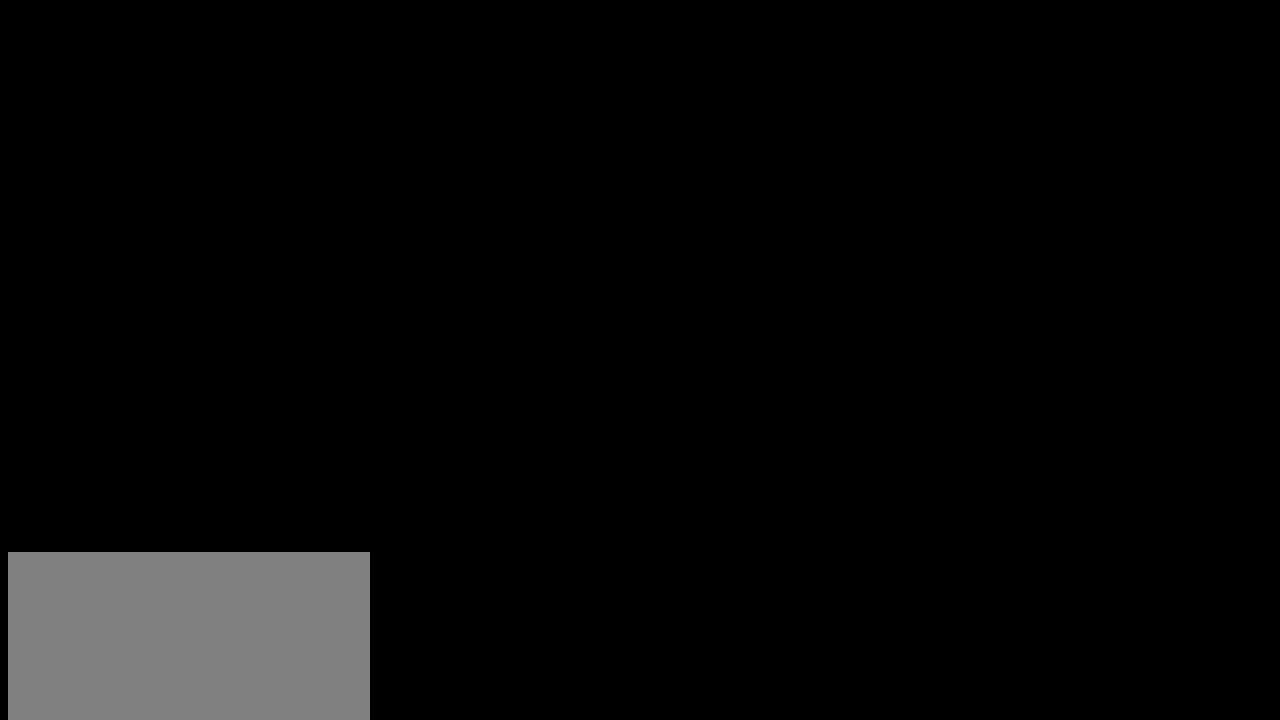
{"keys": ["down", "right"], "events": [[50, "left", "up"], [134, "down", "down"], [134, "right", "down"], [234, "left", "down"], [267, "down", "up"], [267, "right", "up"], [367, "left", "up"], [417, "right", "down"], [467, "down", "down"]]}
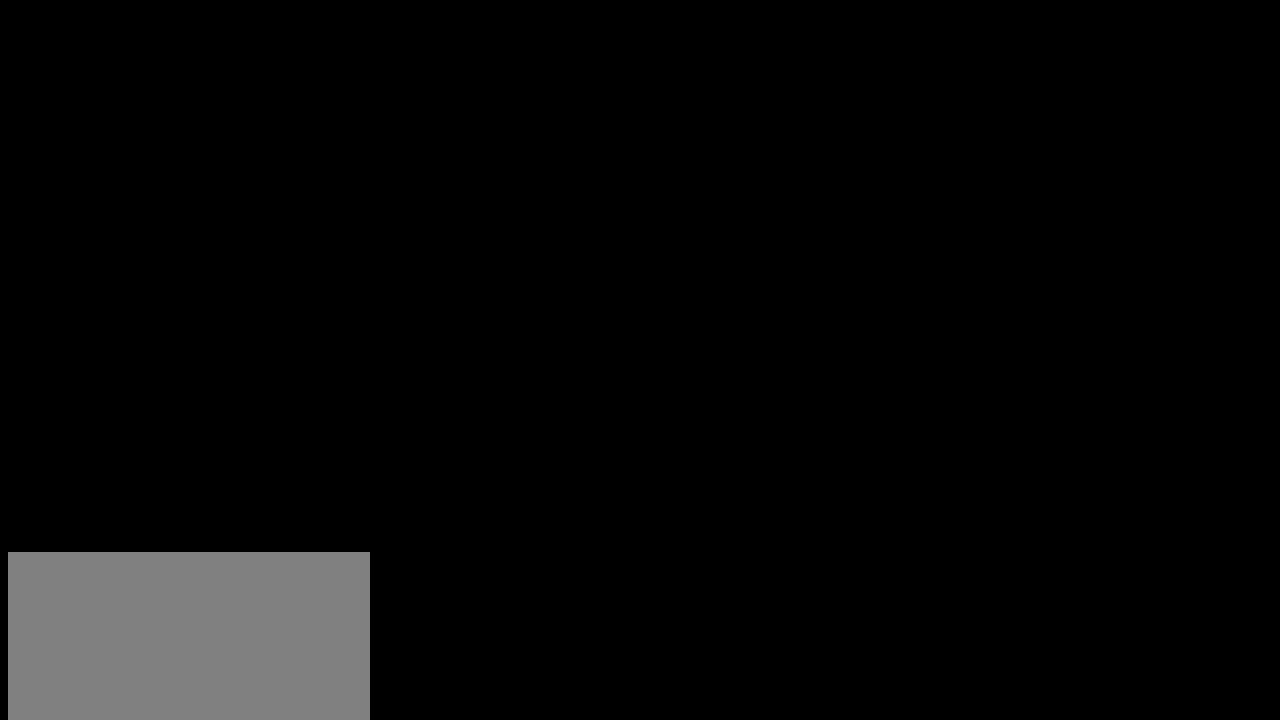
{"keys": ["down"], "events": [[50, "left", "down"], [50, "right", "up"], [100, "down", "up"], [200, "left", "up"], [200, "right", "down"], [334, "left", "down"], [384, "right", "up"], [434, "down", "down"], [484, "left", "up"]]}
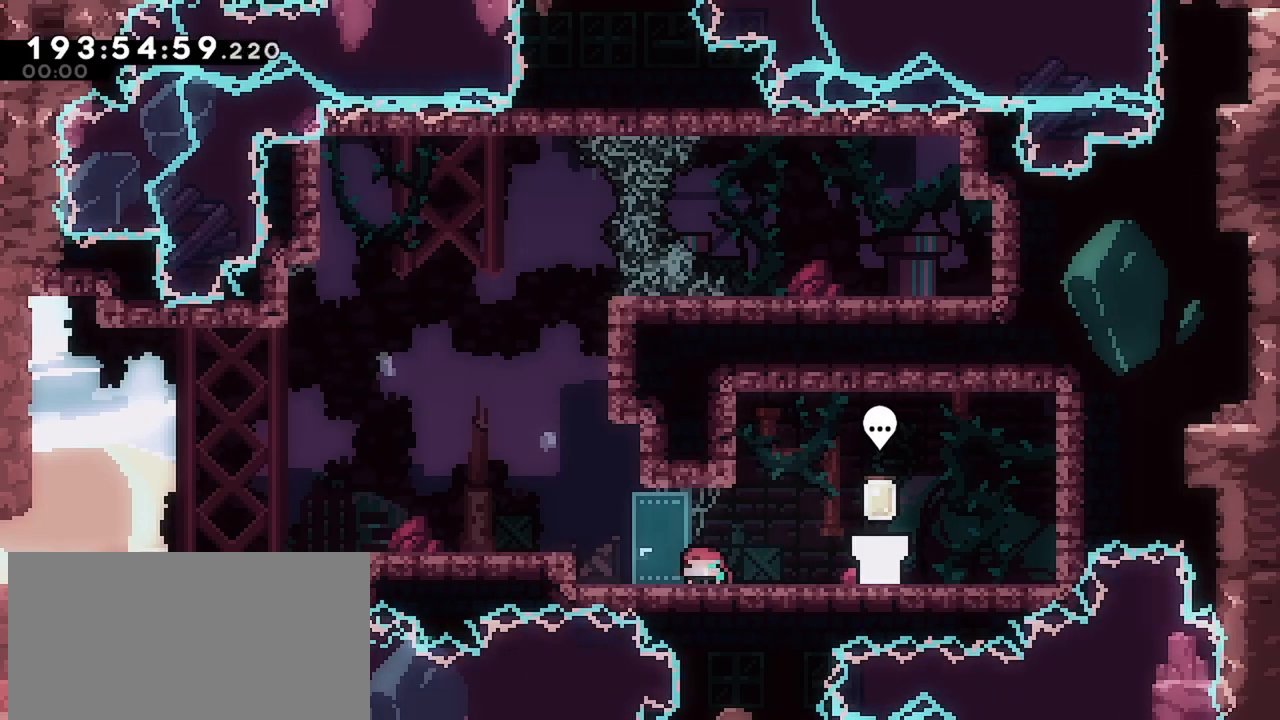
{"keys": ["right"], "events": [[34, "down", "up"], [167, "right", "down"]]}
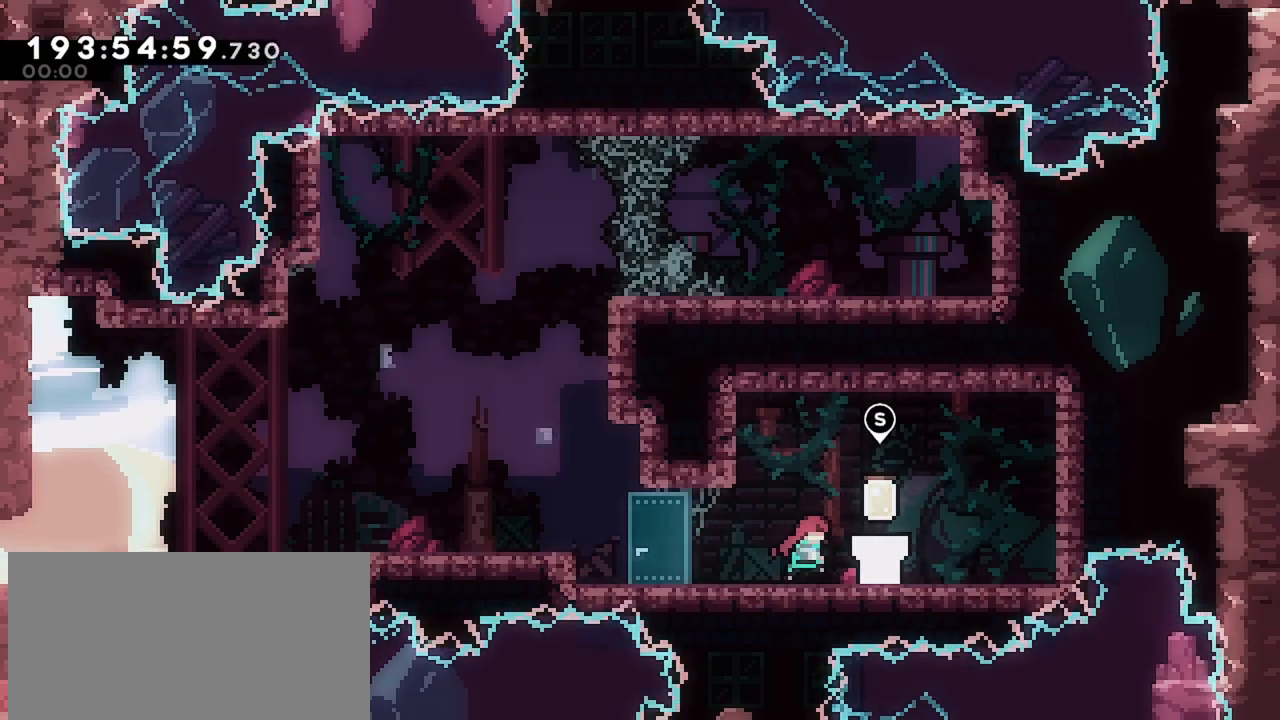
{"keys": [], "events": [[34, "right", "up"], [84, "dash", "down"], [284, "dash", "up"]]}
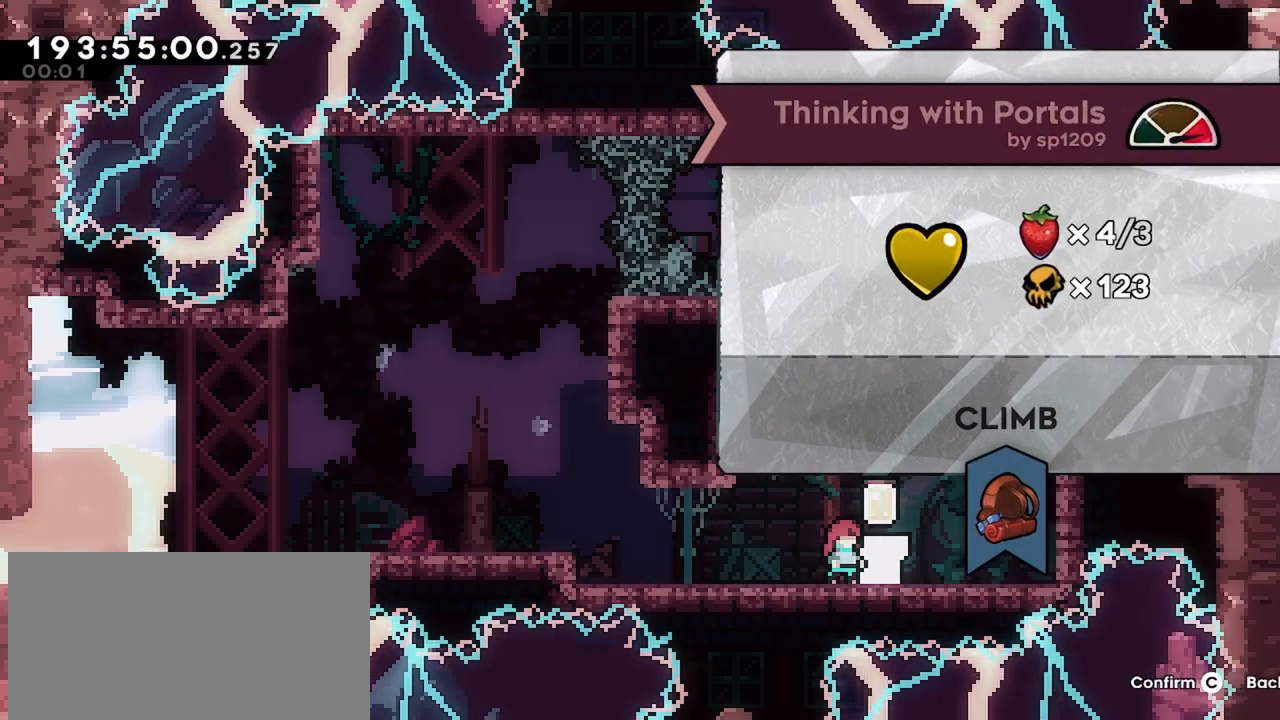
{"keys": [], "events": []}
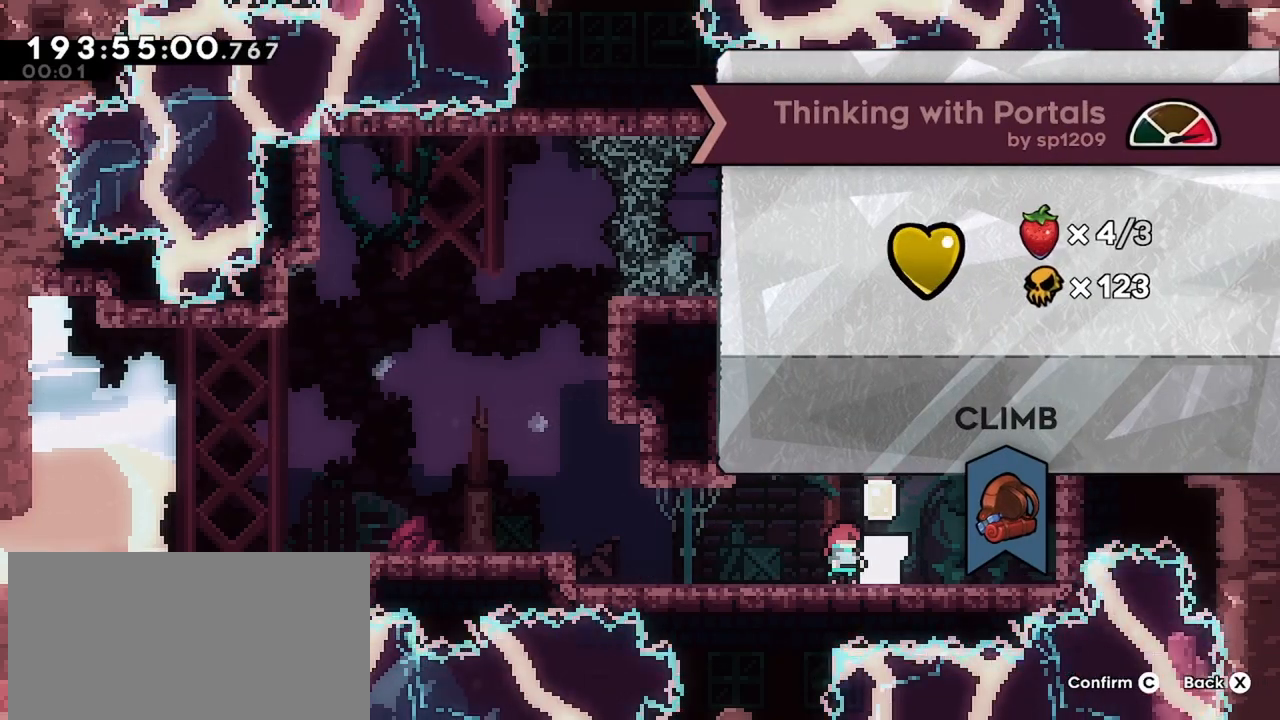
{"keys": [], "events": []}
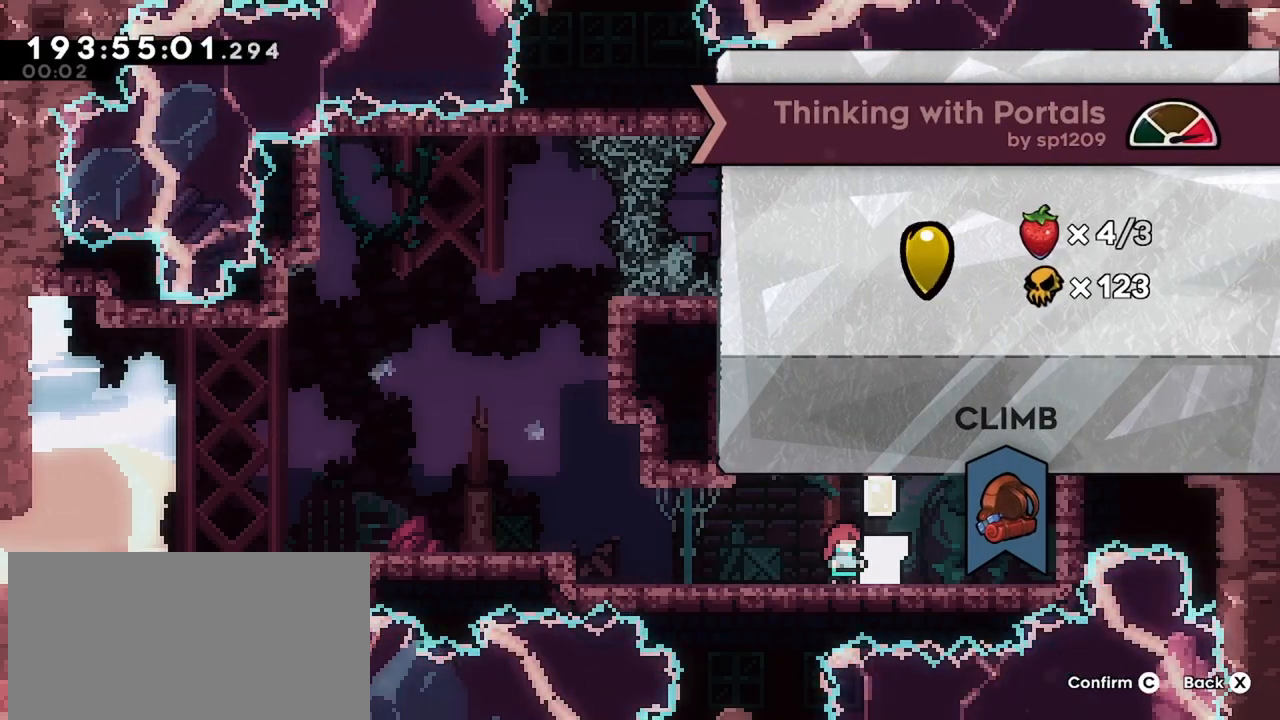
{"keys": [], "events": []}
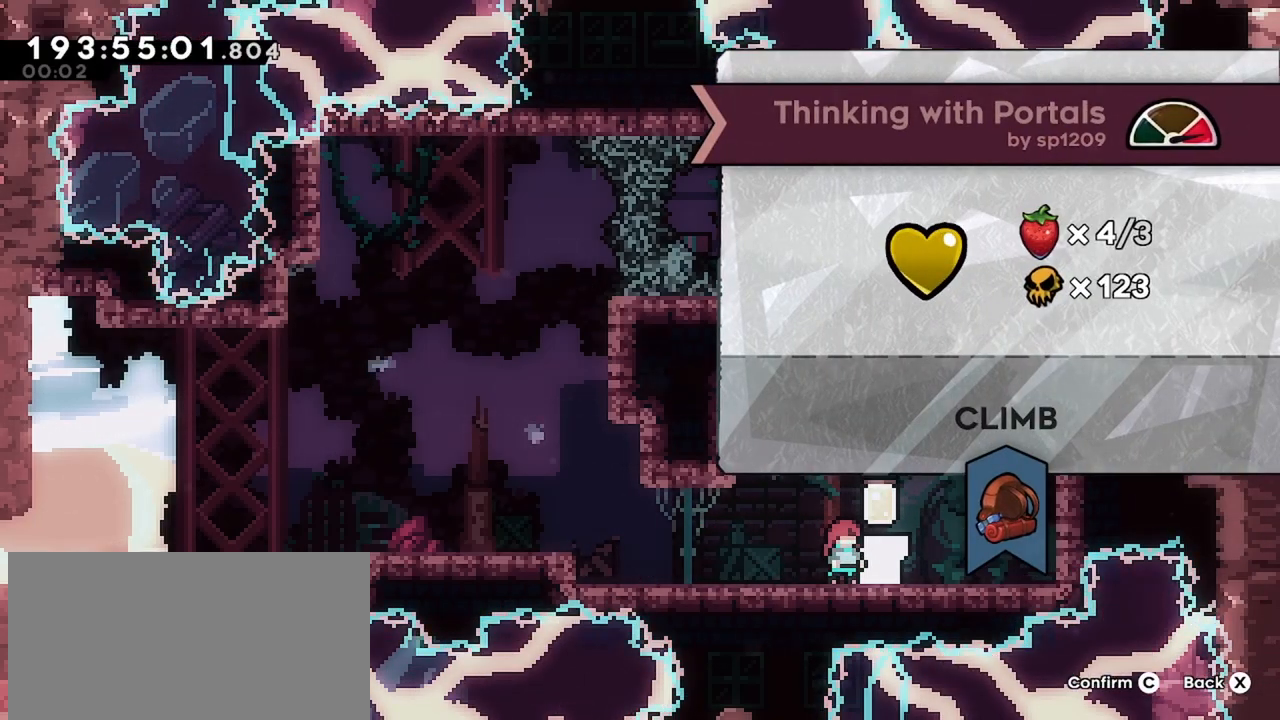
{"keys": [], "events": [[150, "jump", "down"], [234, "jump", "up"]]}